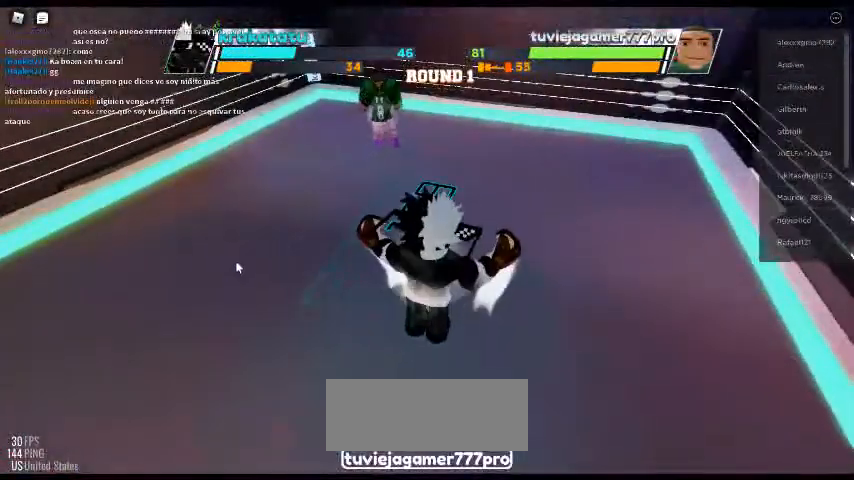
Gameplay with keyboard; each line is a JSON object with the keys held at the frame after it. "events" lists presses ("down") and releases ("up") of "c", "ctrl", "e", "f", "r", "space" and "x" between this image and that frame as [ms after this image, input, new state], when the widget could be followed in between. No other keys are recorded. Mouse input is not recorded. Not read: other_keys.
{"keys": ["space"], "events": []}
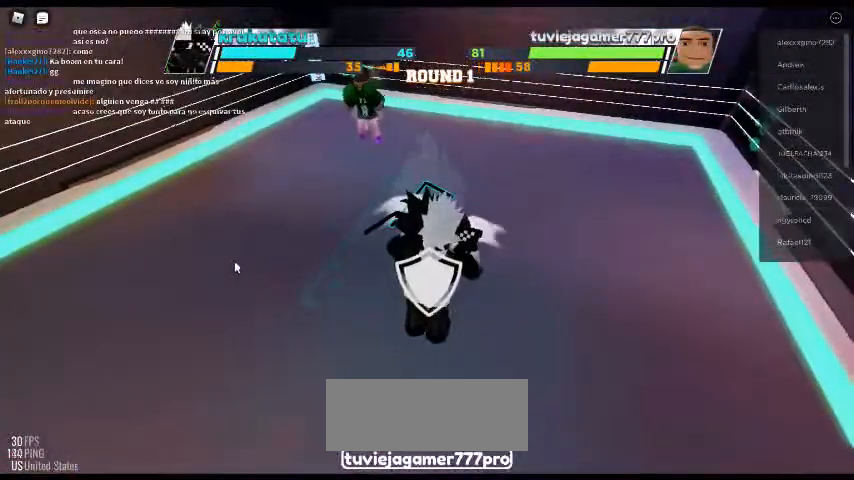
{"keys": ["space"], "events": []}
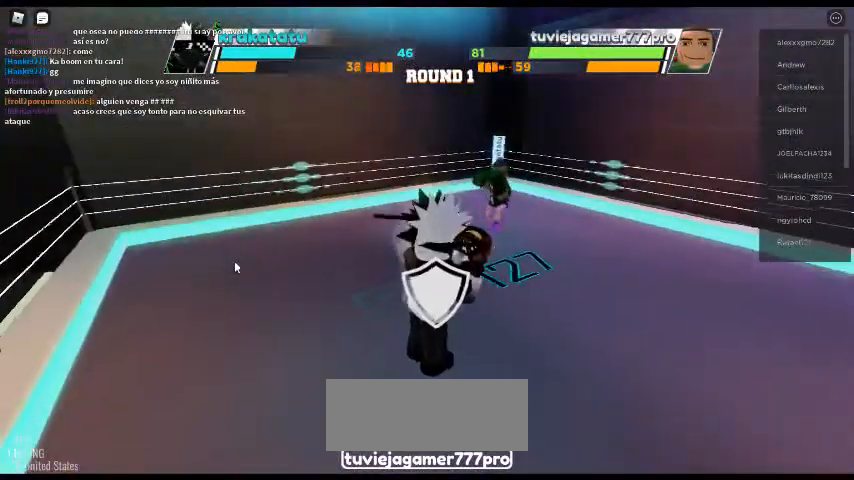
{"keys": ["space"], "events": []}
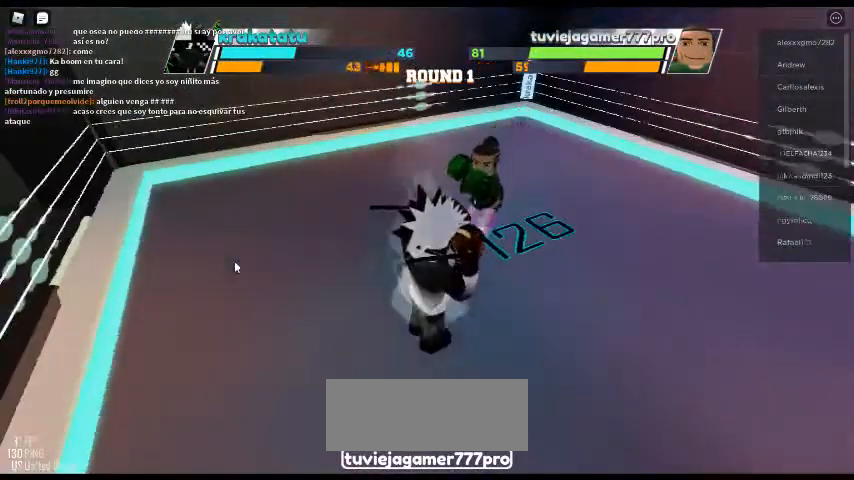
{"keys": [], "events": [[133, "space", "up"]]}
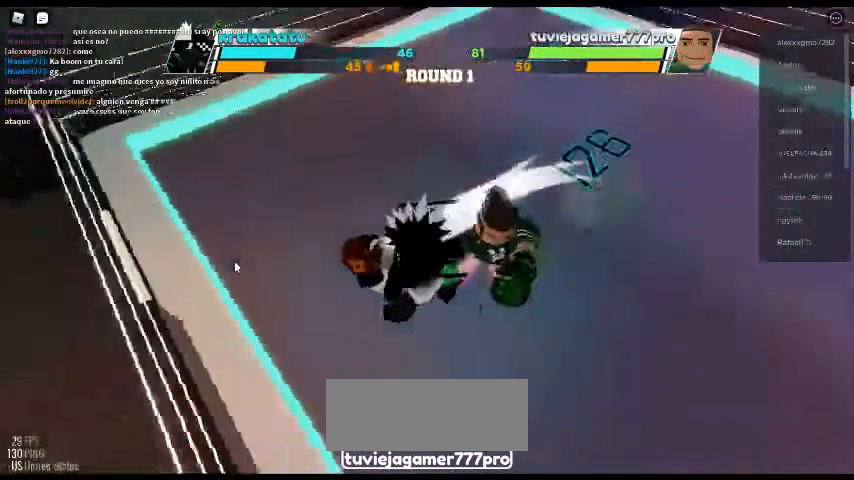
{"keys": [], "events": []}
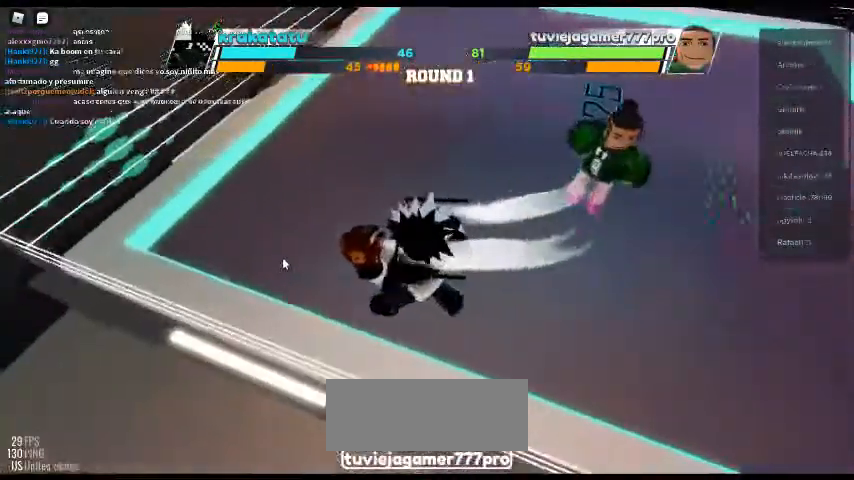
{"keys": [], "events": []}
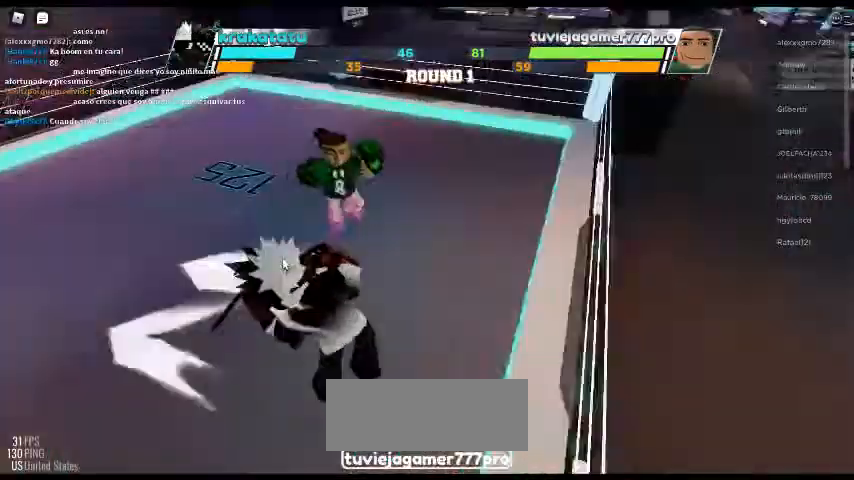
{"keys": [], "events": []}
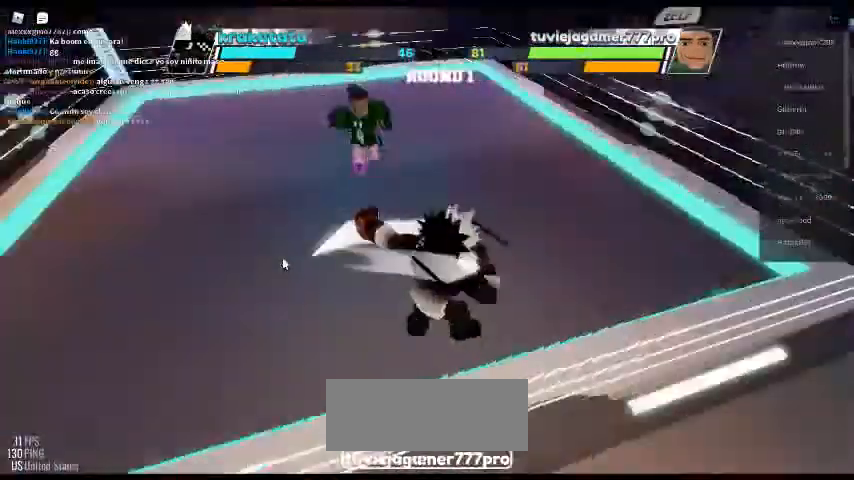
{"keys": [], "events": []}
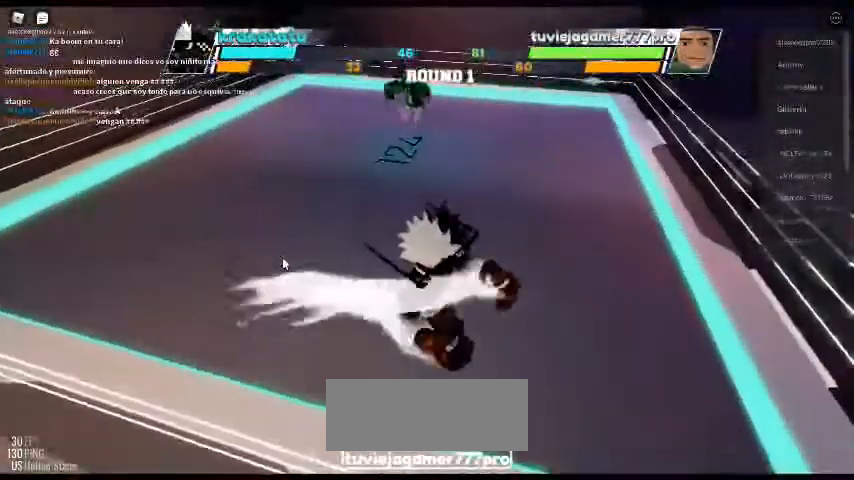
{"keys": ["space"], "events": [[200, "space", "down"]]}
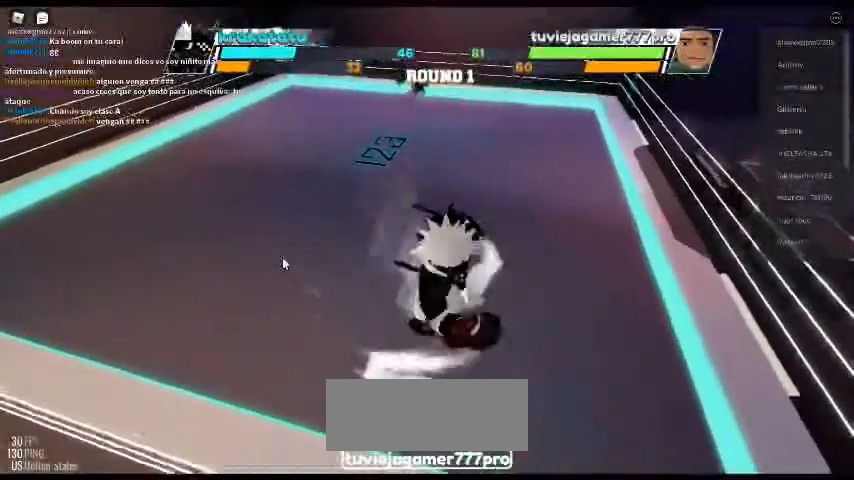
{"keys": ["space"], "events": []}
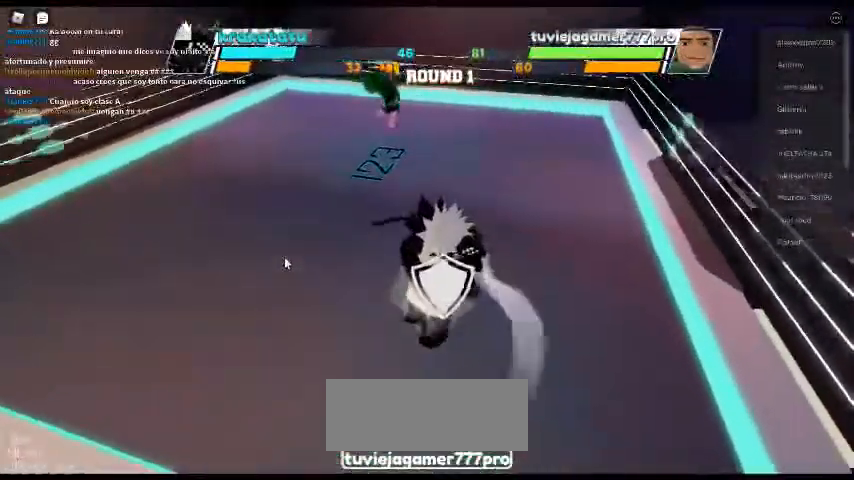
{"keys": [], "events": [[467, "space", "up"]]}
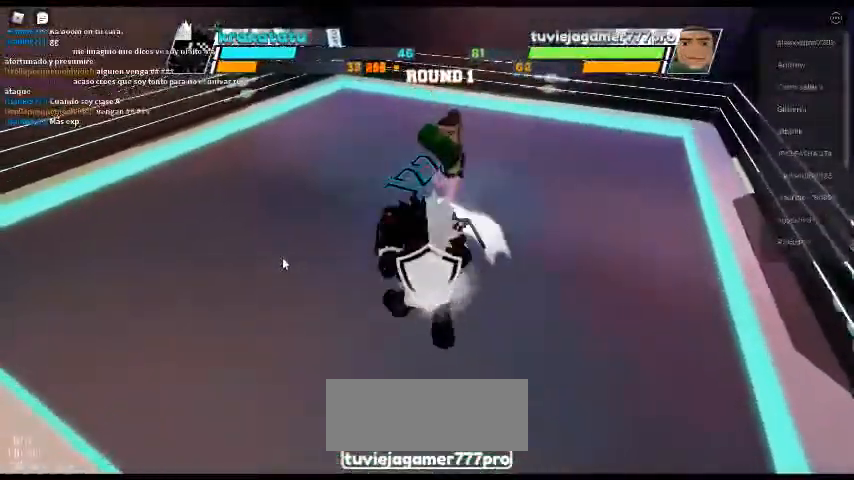
{"keys": [], "events": []}
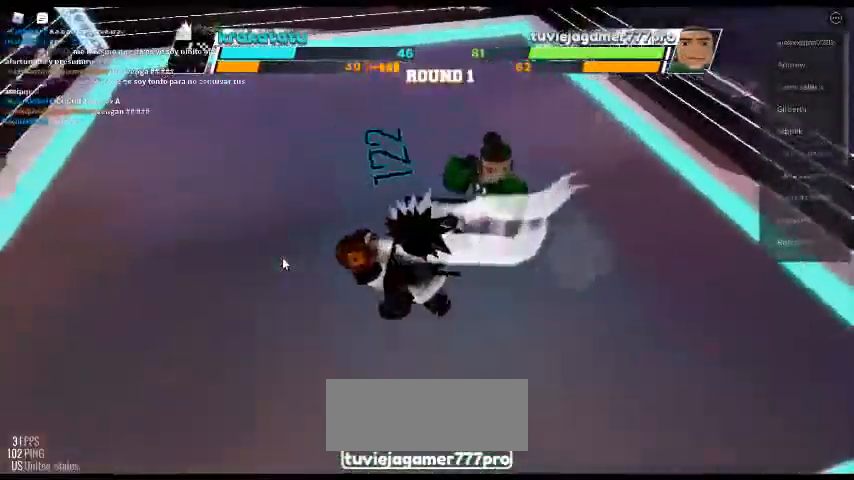
{"keys": [], "events": []}
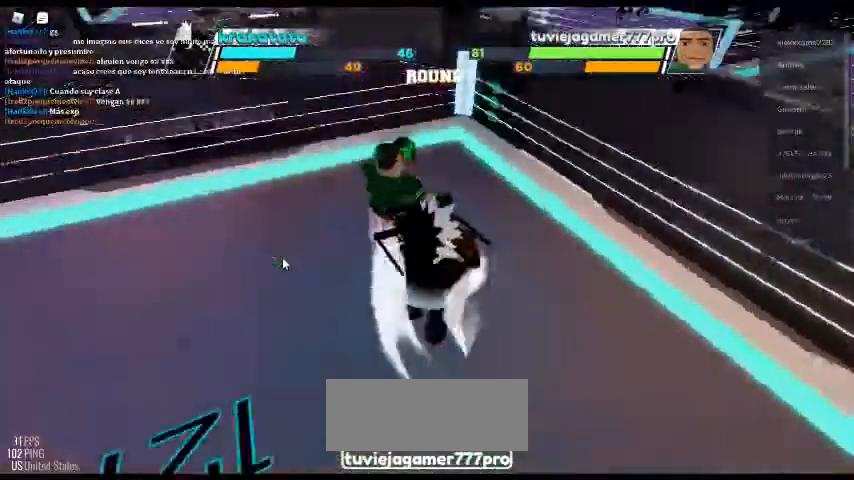
{"keys": [], "events": []}
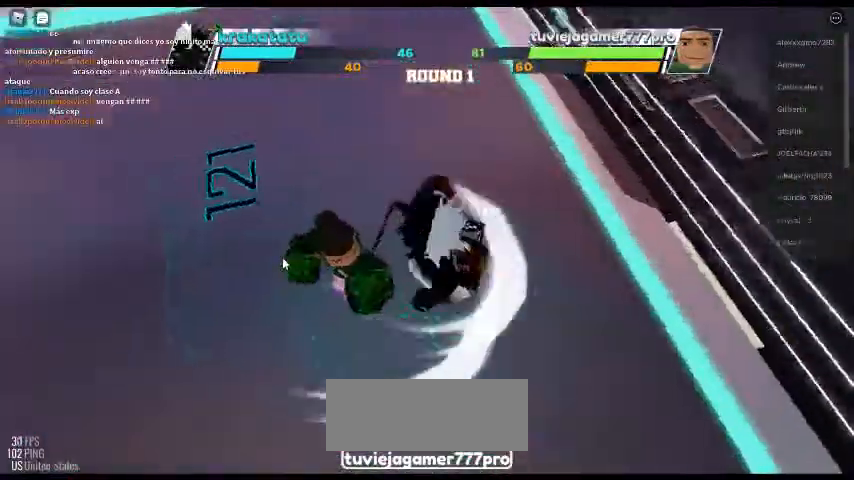
{"keys": [], "events": []}
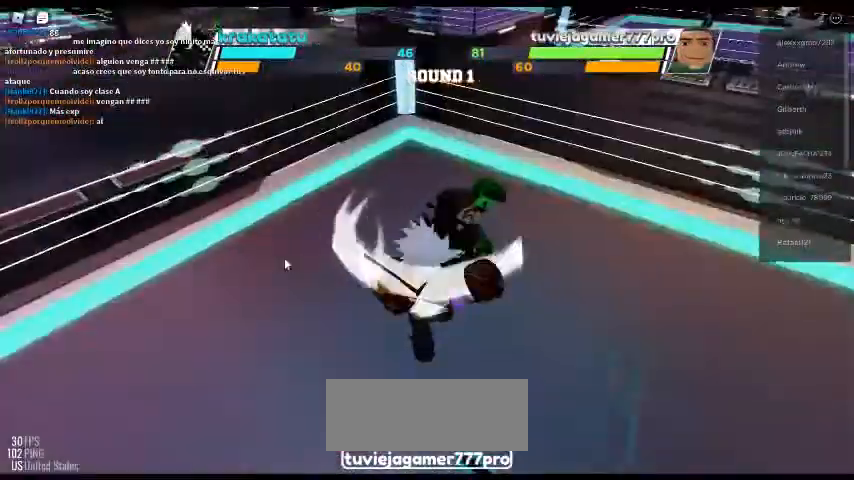
{"keys": [], "events": []}
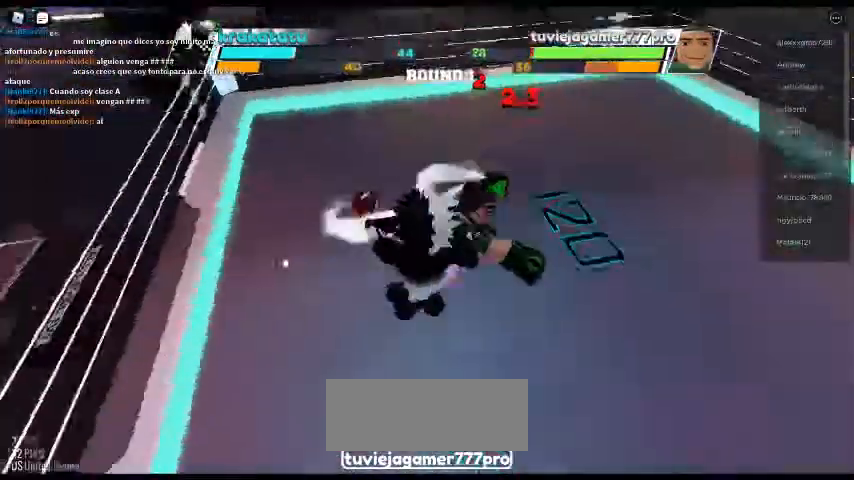
{"keys": ["space"], "events": [[200, "space", "down"]]}
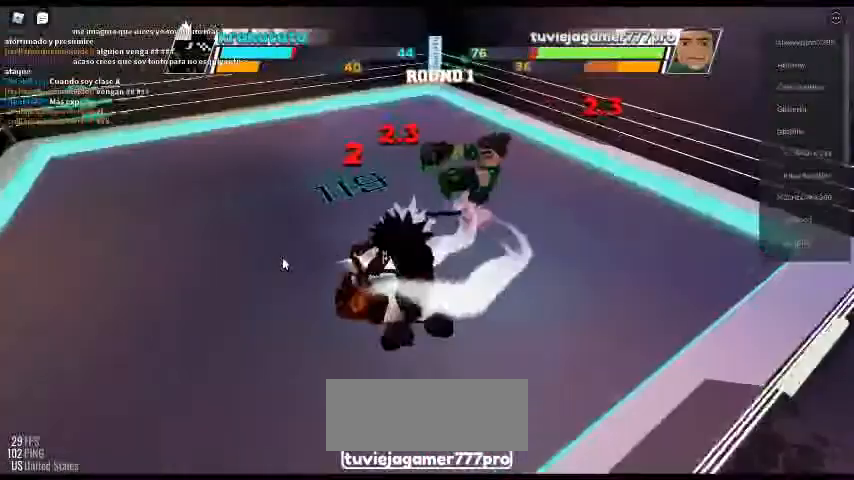
{"keys": ["space"], "events": []}
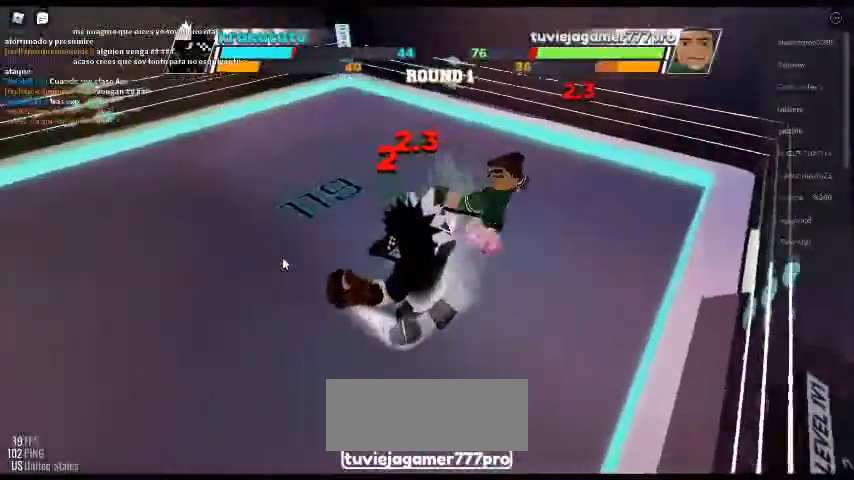
{"keys": ["space"], "events": []}
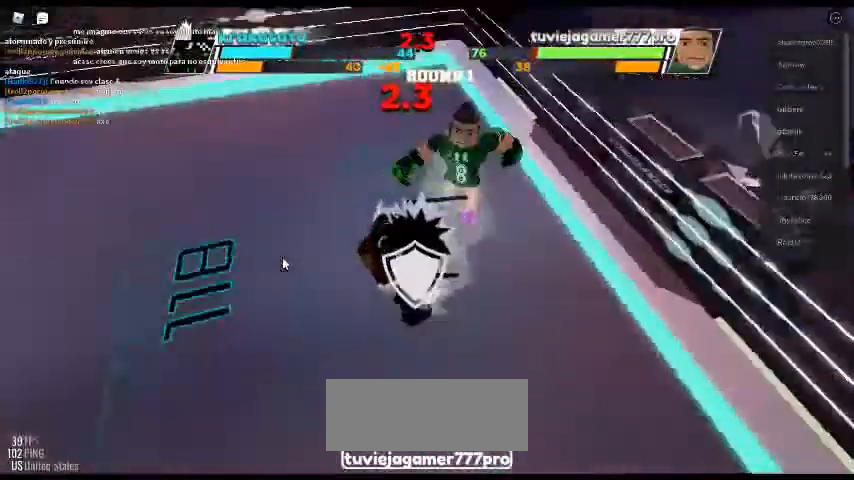
{"keys": ["space"], "events": []}
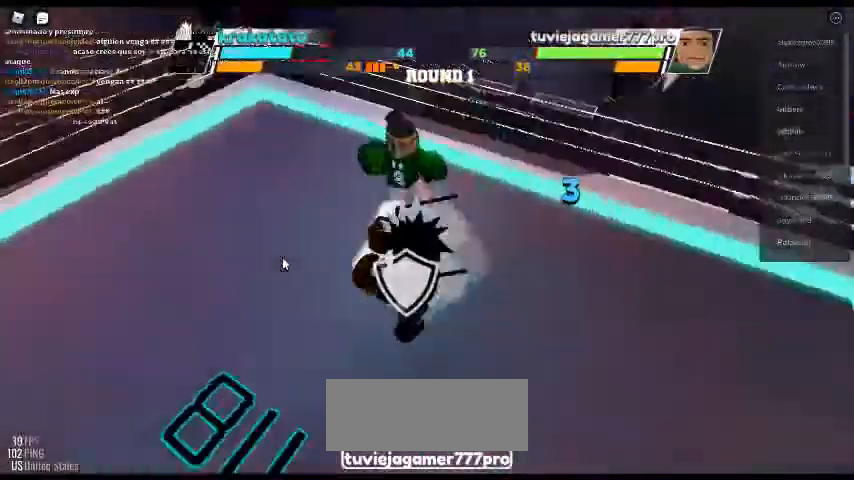
{"keys": [], "events": [[467, "space", "up"]]}